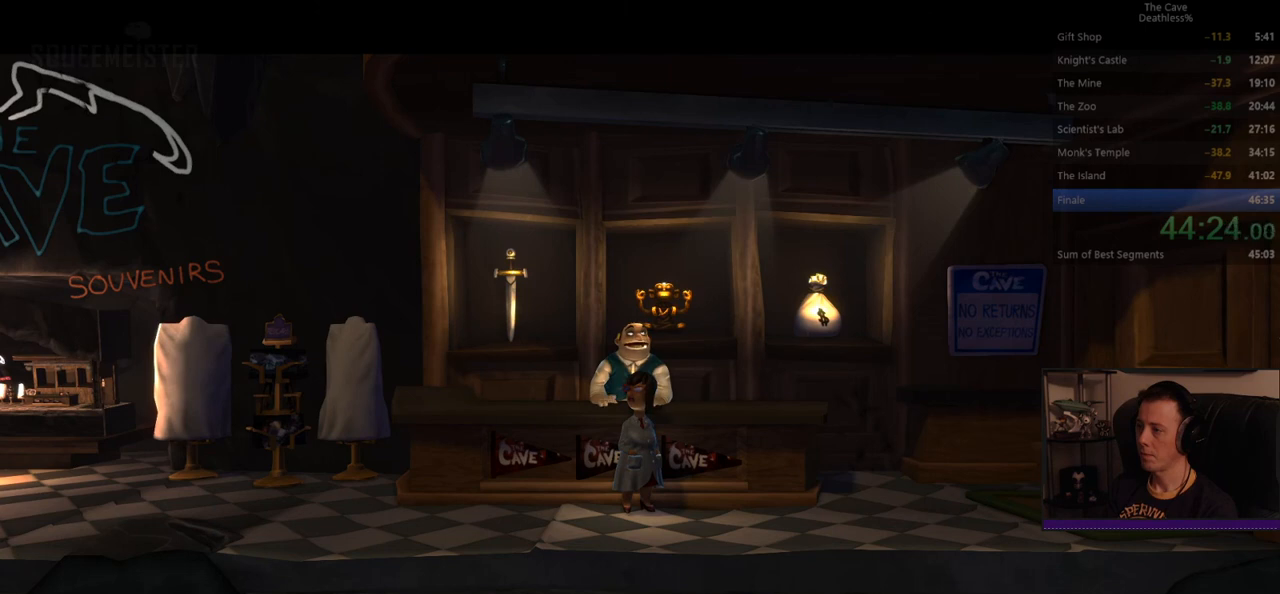
Gameplay with a controller (PlayStation layout); each line is a JSON object with the inputs held at the frame after it. "events" lists button and stick changes between this image and that frame as [ms after this image, input, new state], when the widget could be followed in between. Not read: L2 R2 right_stick.
{"buttons": [], "left_stick": "right", "events": []}
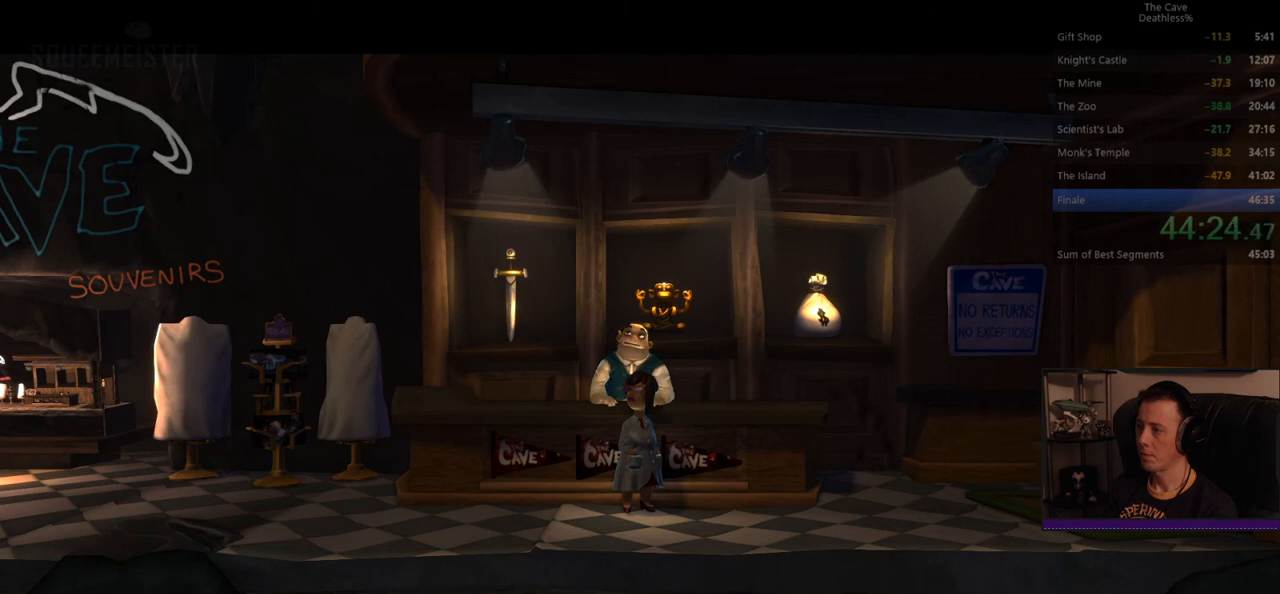
{"buttons": [], "left_stick": "right", "events": []}
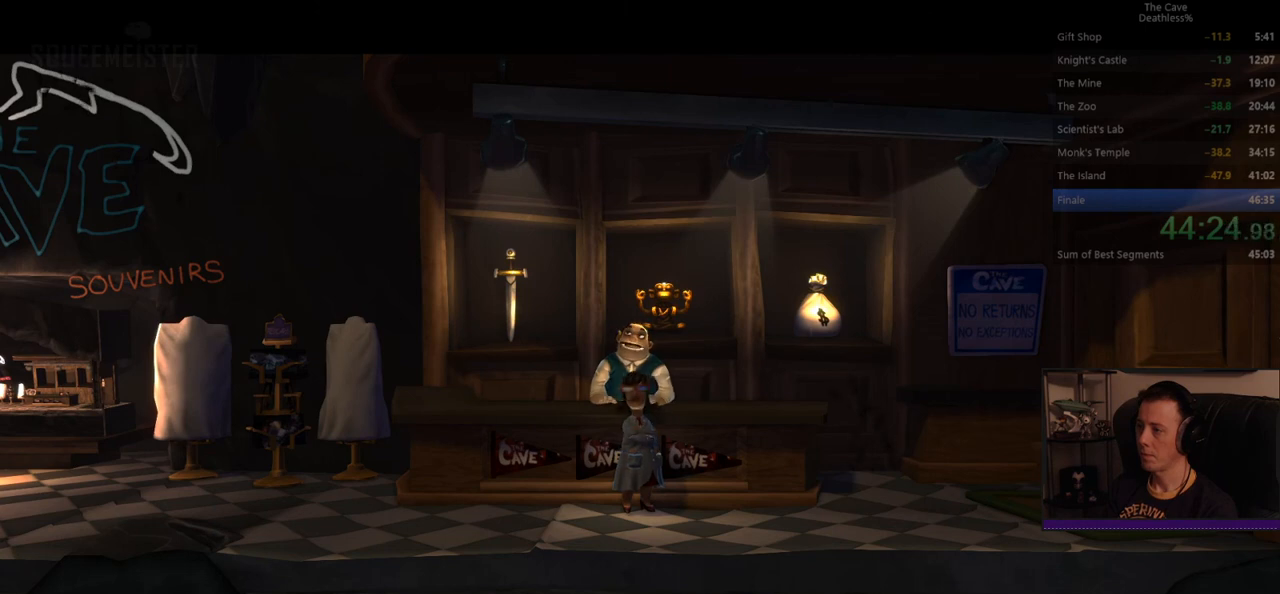
{"buttons": [], "left_stick": "right", "events": []}
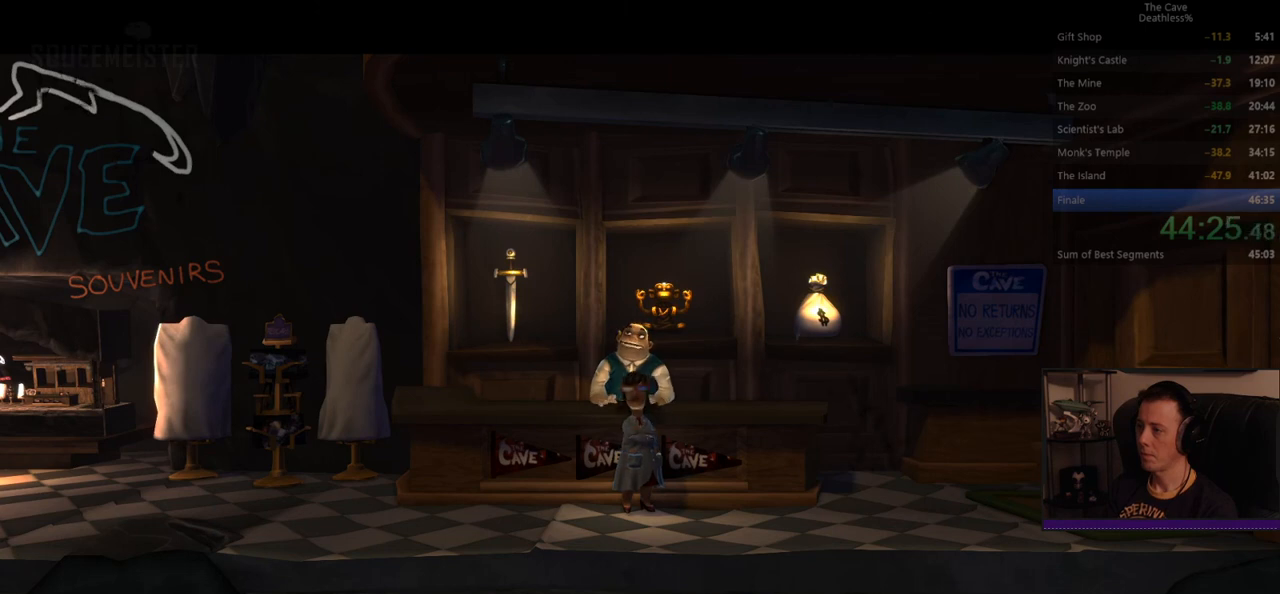
{"buttons": [], "left_stick": "right", "events": []}
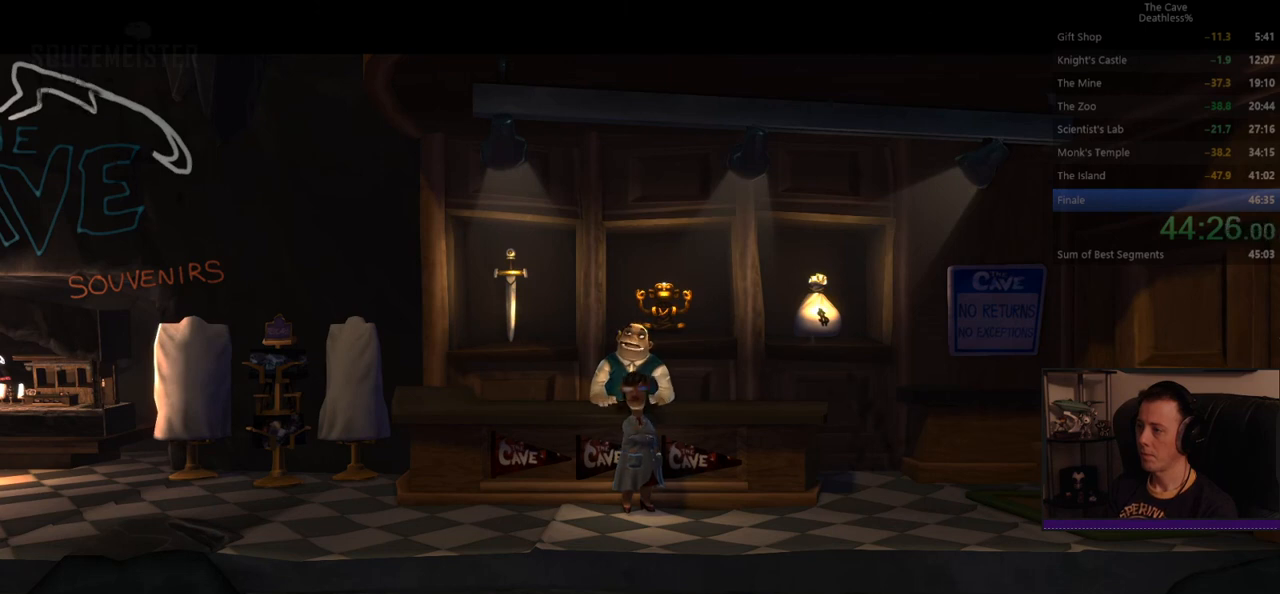
{"buttons": [], "left_stick": "right", "events": []}
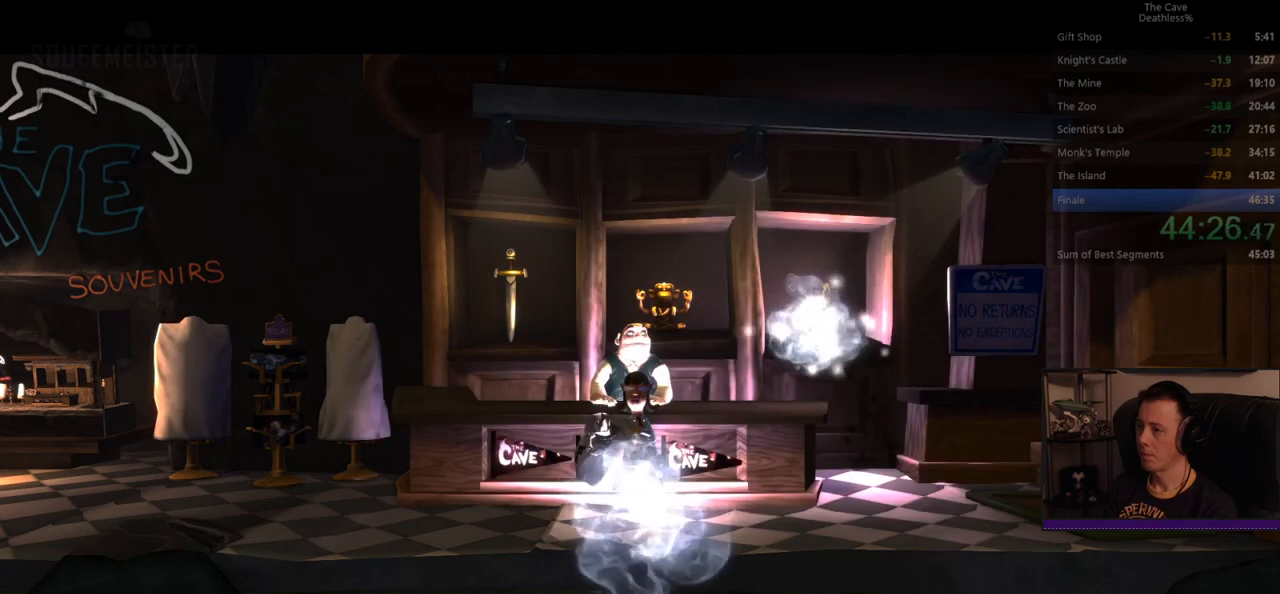
{"buttons": [], "left_stick": "right", "events": []}
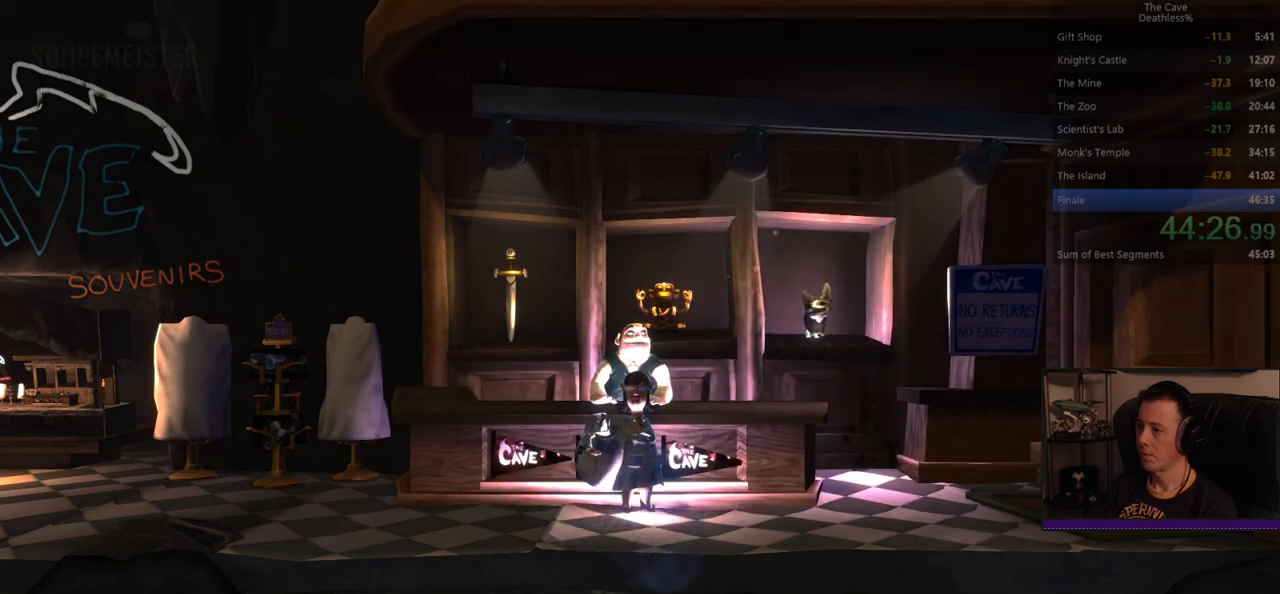
{"buttons": [], "left_stick": "right", "events": []}
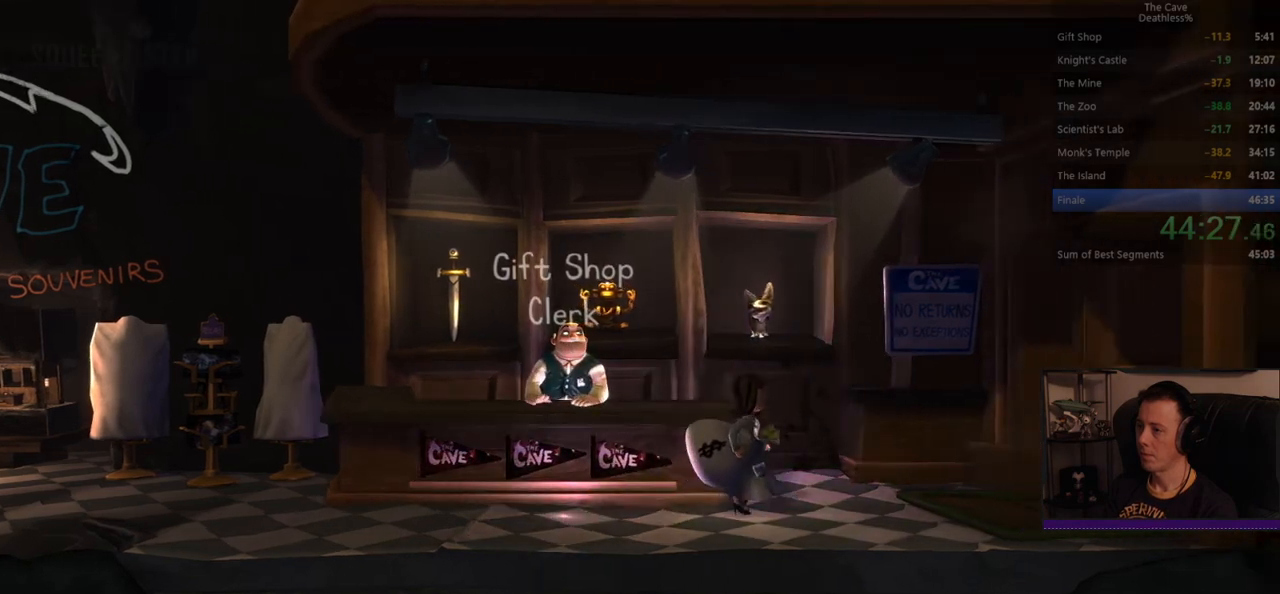
{"buttons": [], "left_stick": "right", "events": []}
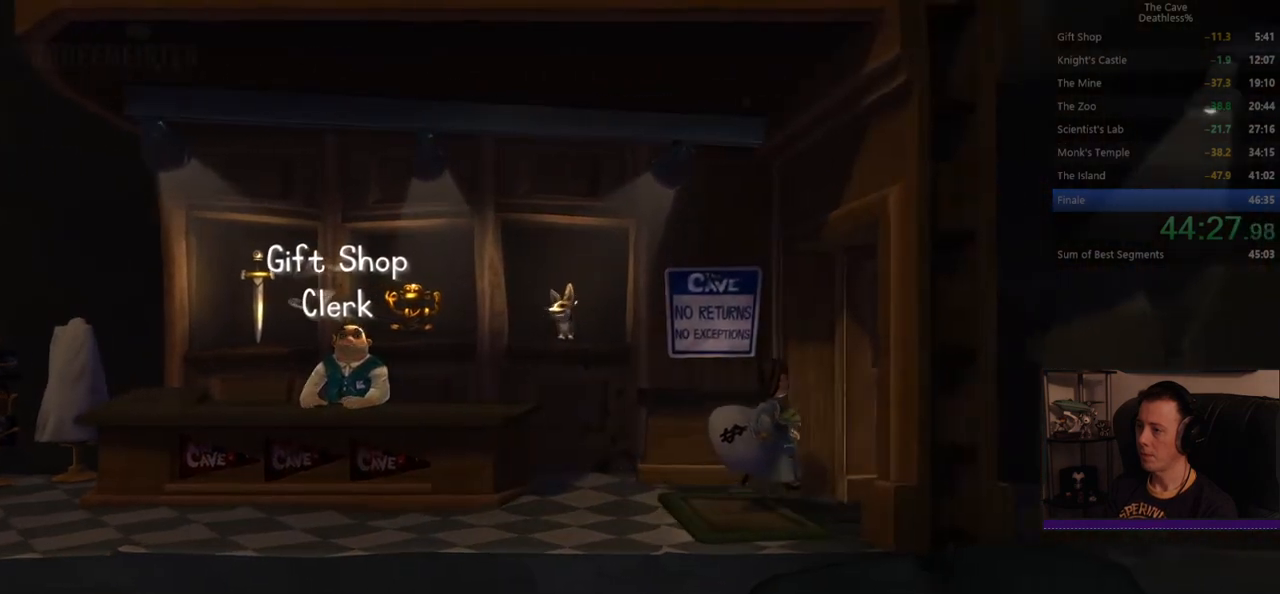
{"buttons": [], "left_stick": "right", "events": []}
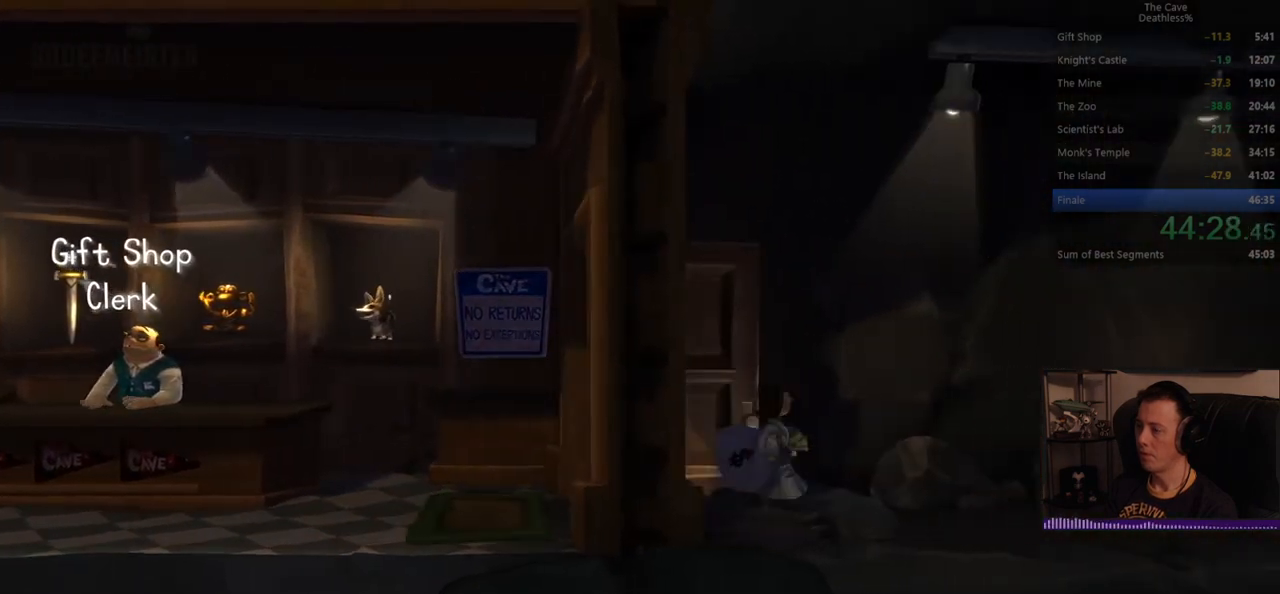
{"buttons": [], "left_stick": "right", "events": []}
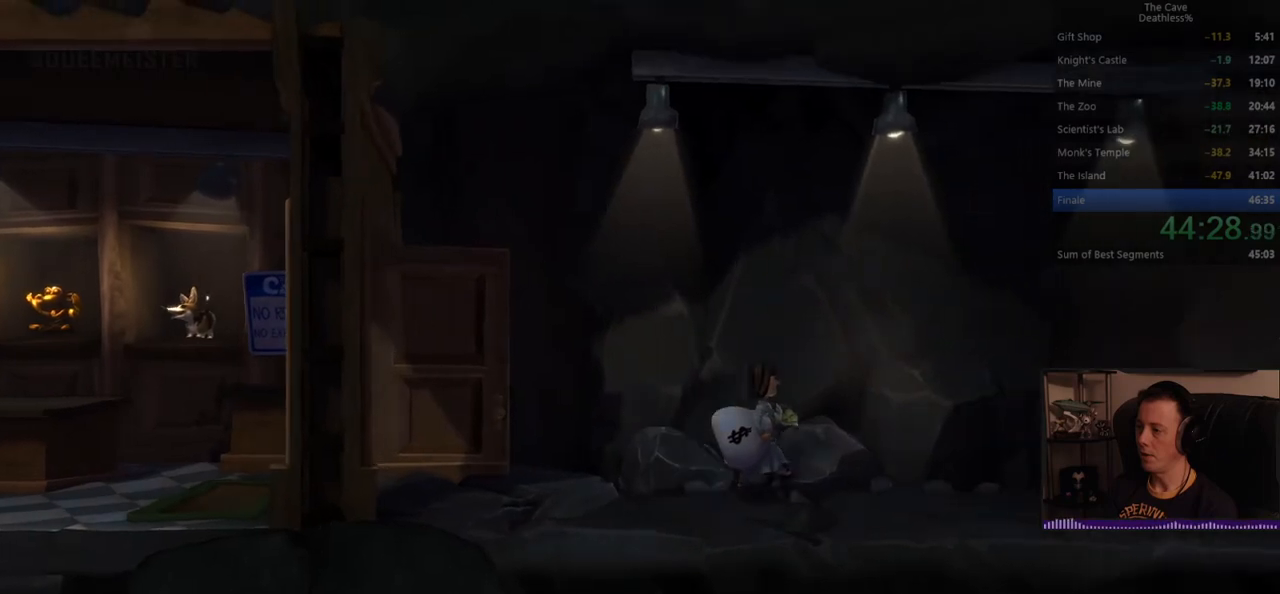
{"buttons": [], "left_stick": "right", "events": []}
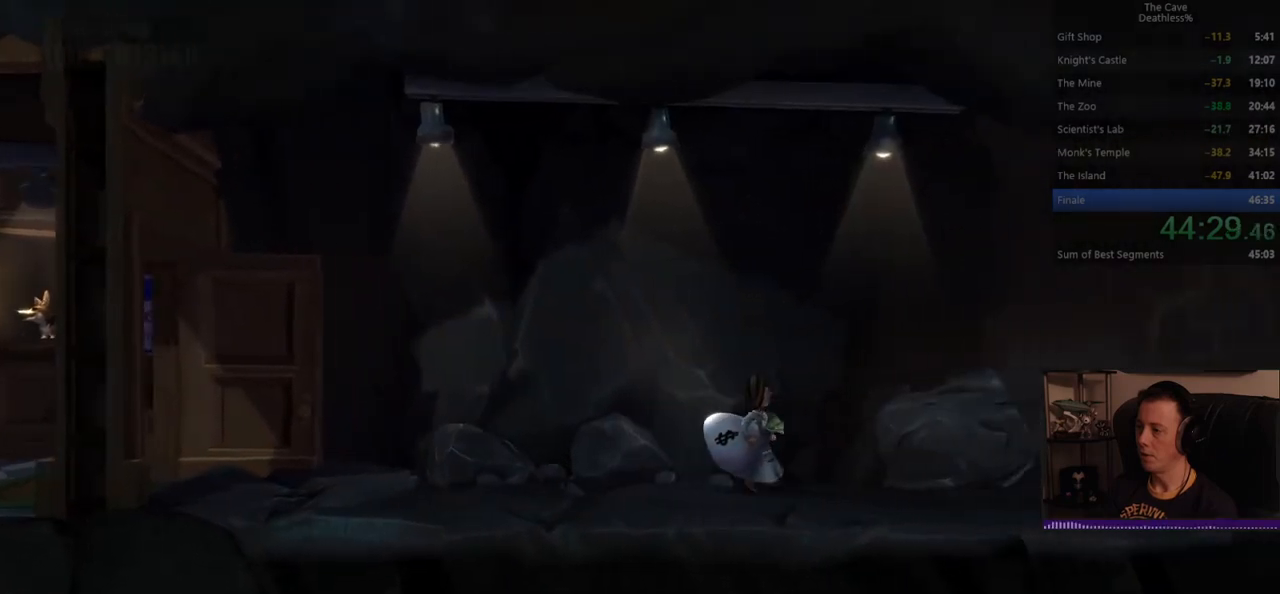
{"buttons": [], "left_stick": "right", "events": []}
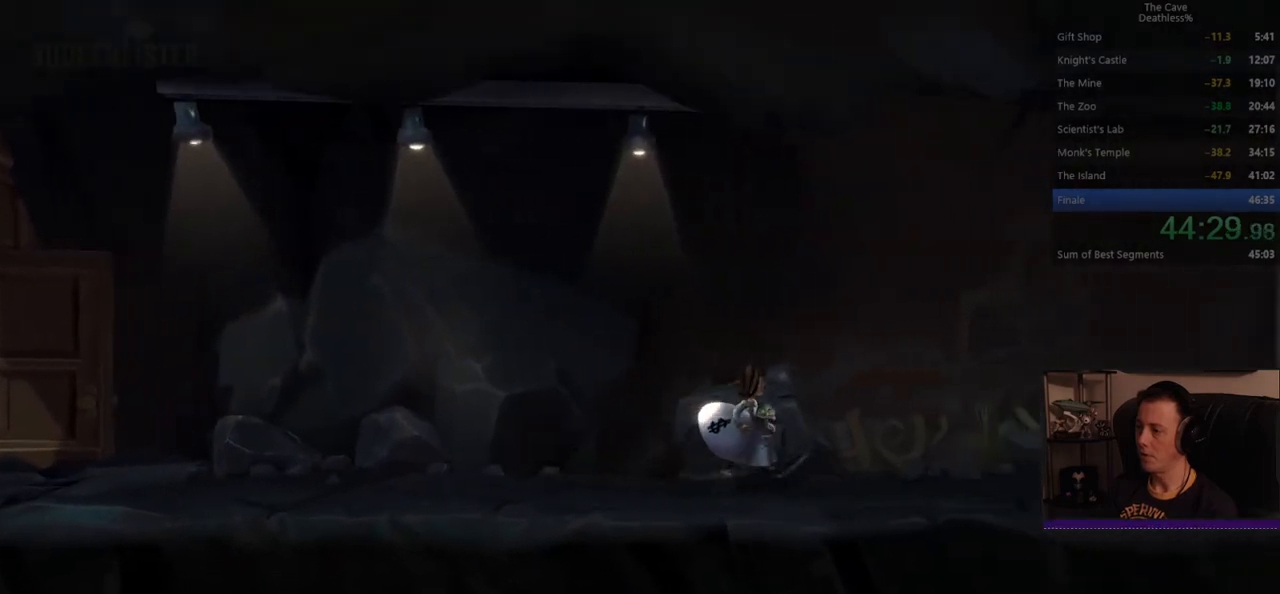
{"buttons": [], "left_stick": "right", "events": []}
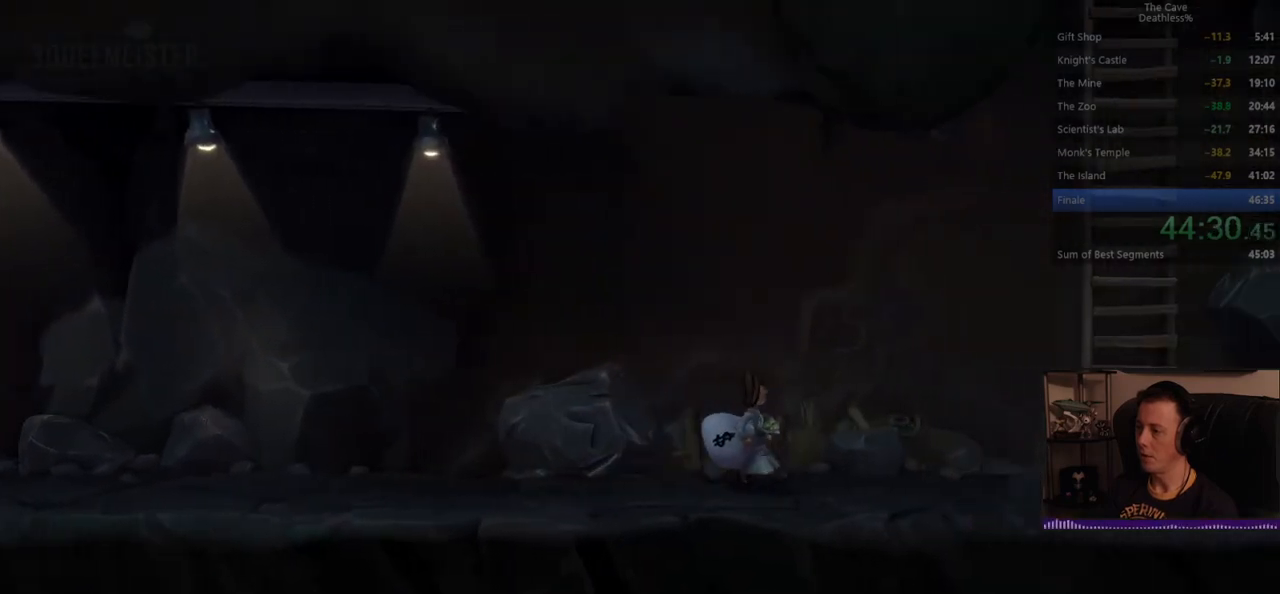
{"buttons": [], "left_stick": "right", "events": []}
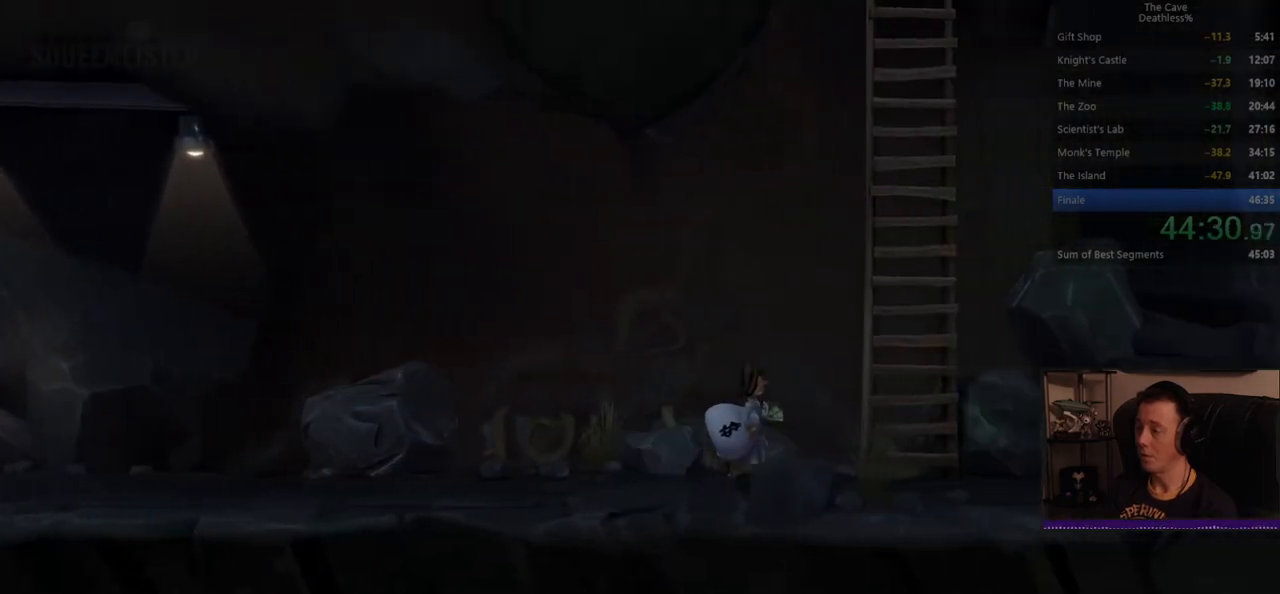
{"buttons": [], "left_stick": "up-right", "events": [[40, "CROSS", "down"], [320, "CROSS", "up"], [400, "left_stick", "up-right"]]}
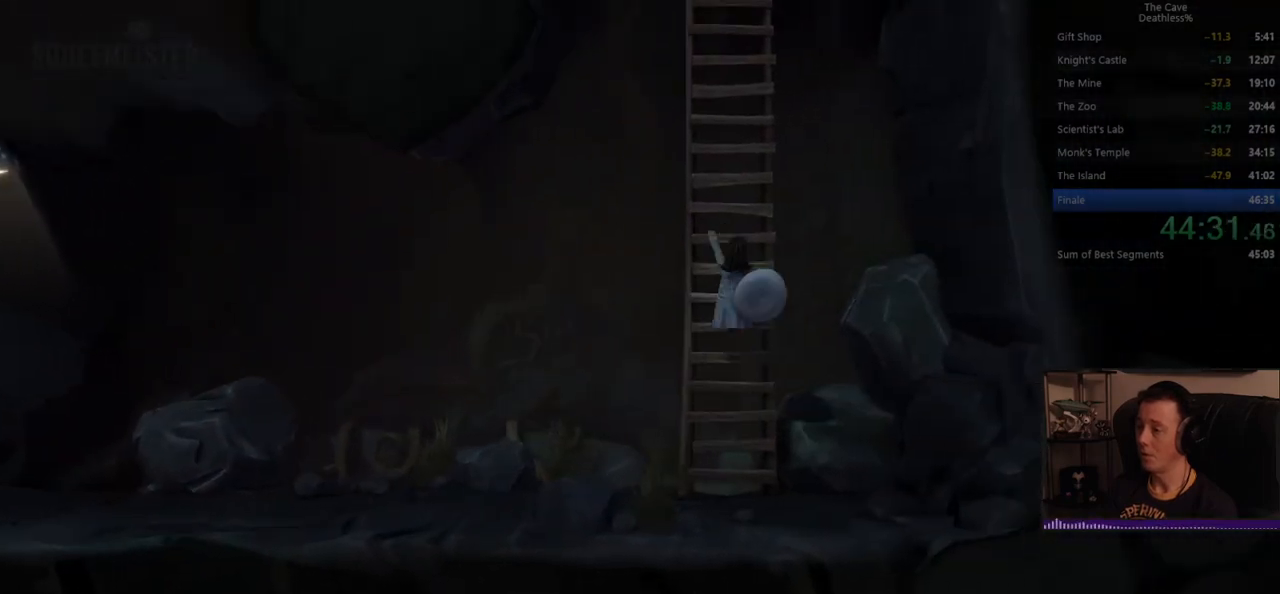
{"buttons": [], "left_stick": "up", "events": [[40, "left_stick", "up"], [160, "CROSS", "down"], [360, "CROSS", "up"]]}
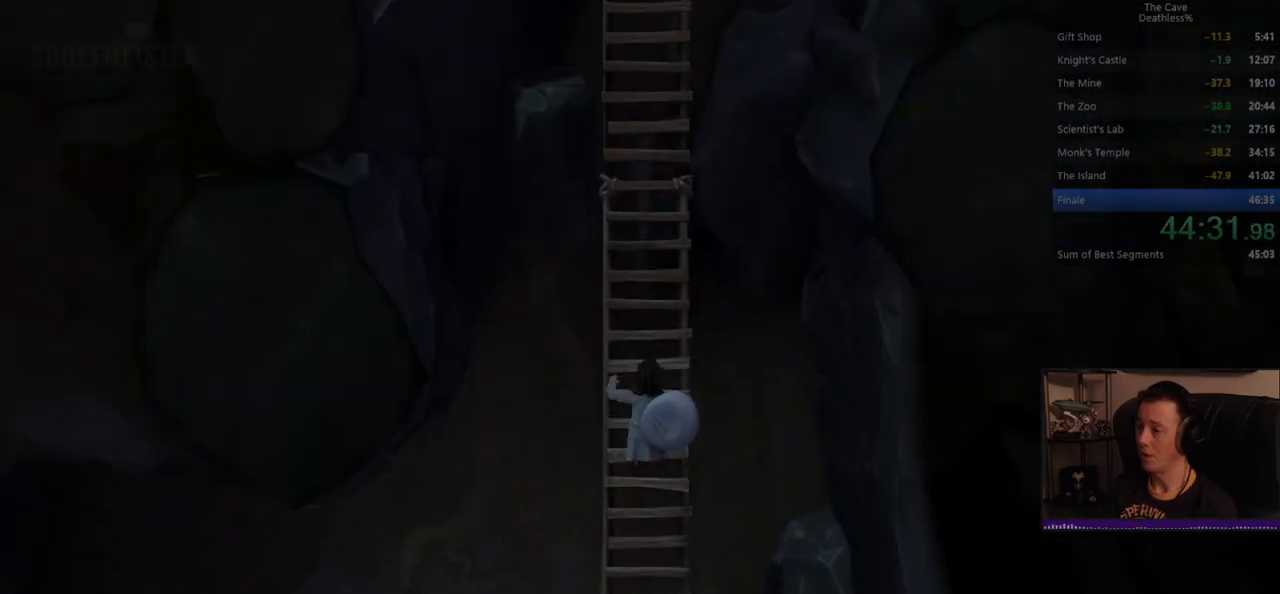
{"buttons": [], "left_stick": "up", "events": [[240, "CROSS", "down"], [400, "CROSS", "up"]]}
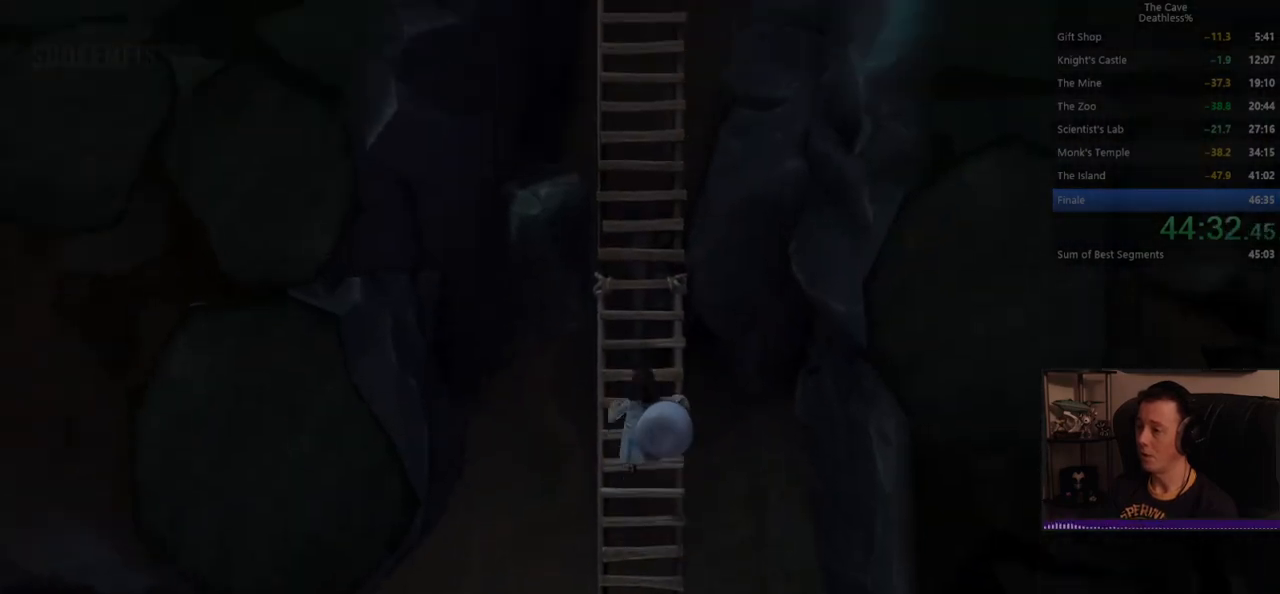
{"buttons": [], "left_stick": "up", "events": [[360, "CROSS", "down"], [480, "CROSS", "up"]]}
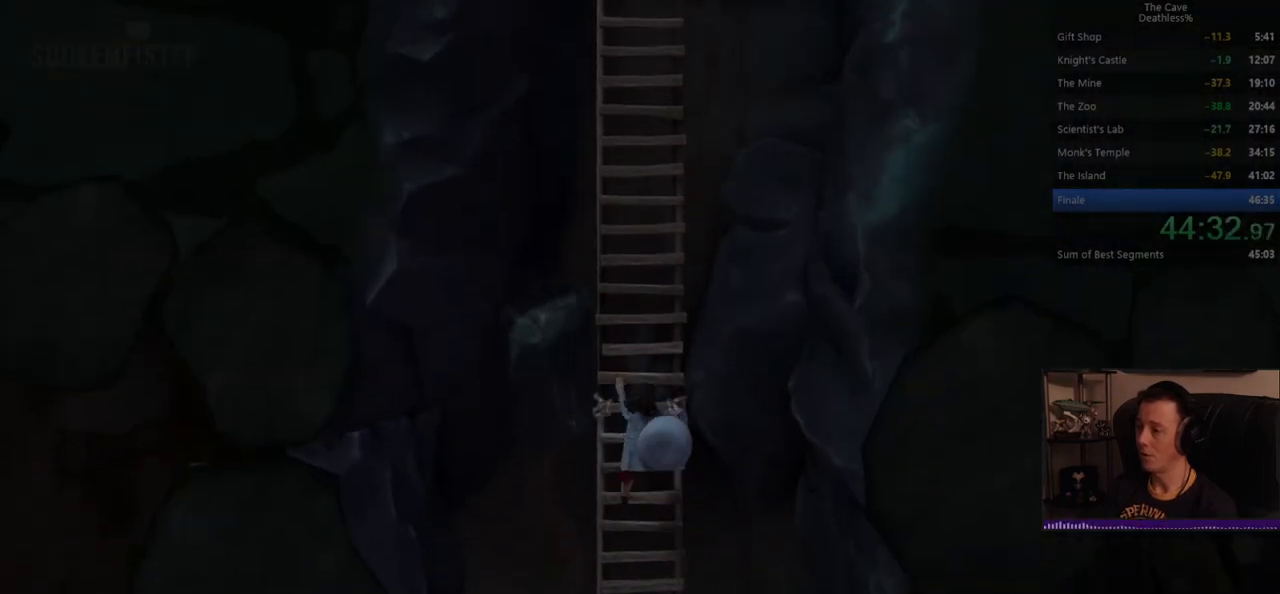
{"buttons": ["CROSS"], "left_stick": "up", "events": [[440, "CROSS", "down"]]}
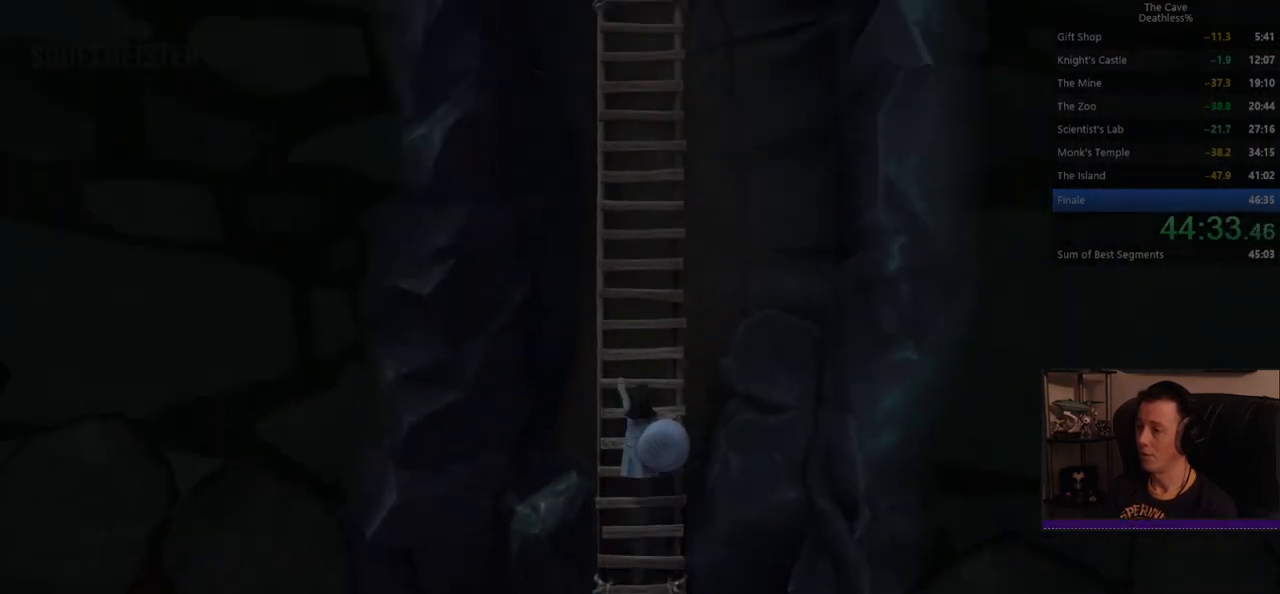
{"buttons": [], "left_stick": "up", "events": [[120, "CROSS", "up"]]}
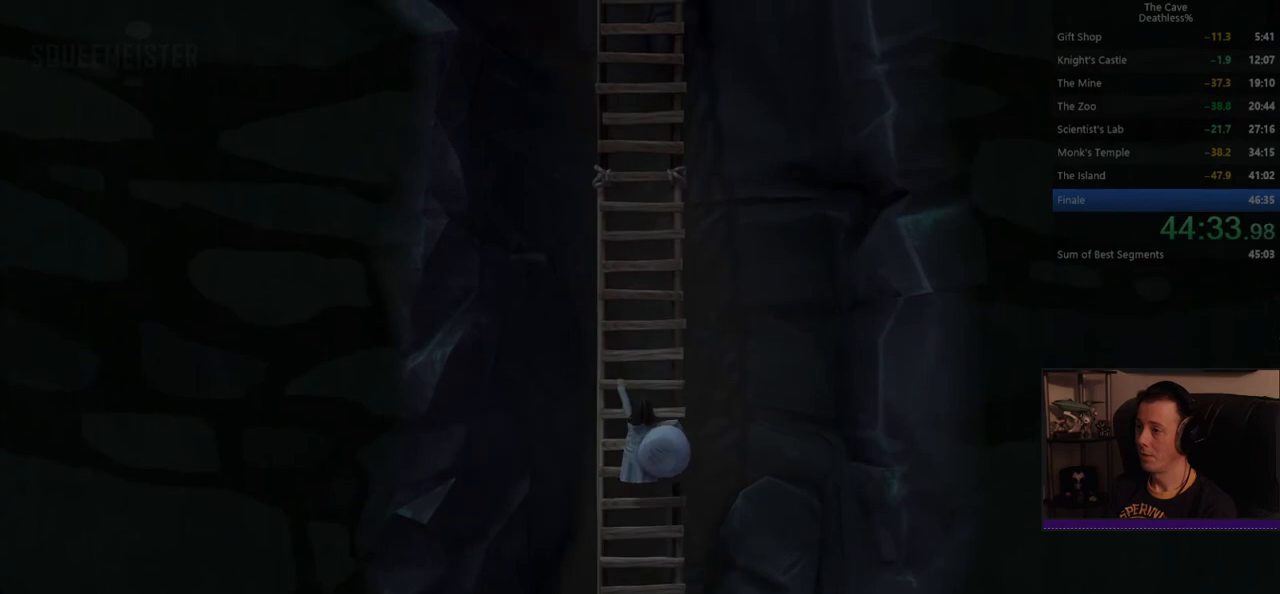
{"buttons": [], "left_stick": "up", "events": [[80, "CROSS", "down"], [320, "CROSS", "up"]]}
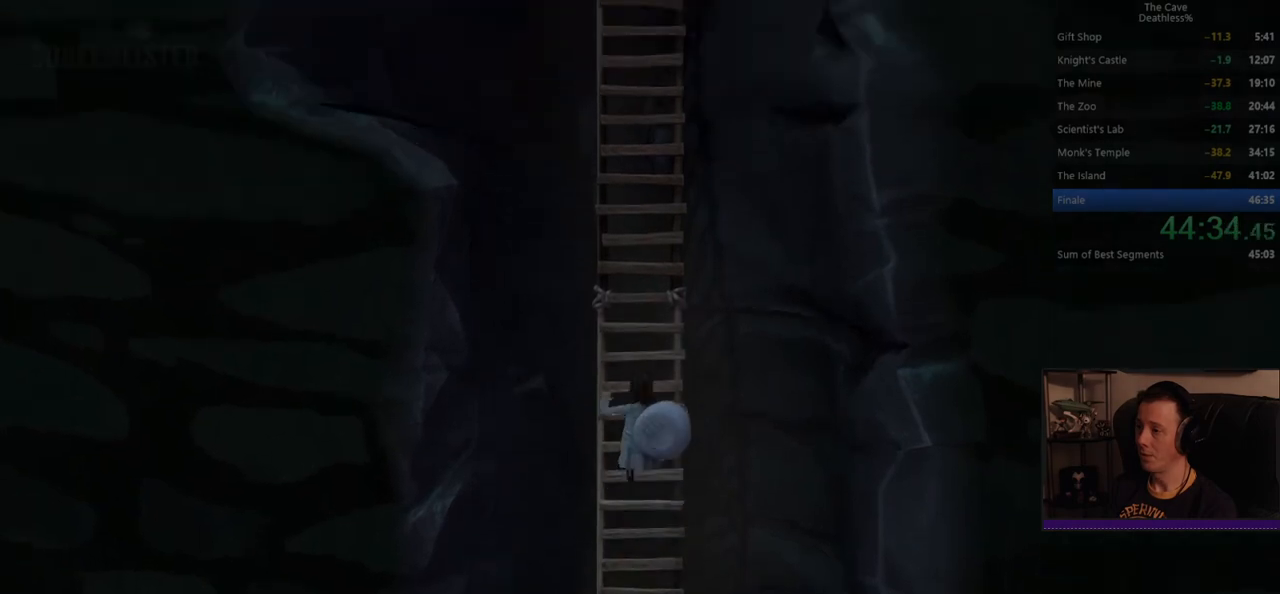
{"buttons": [], "left_stick": "up", "events": [[240, "CROSS", "down"], [400, "CROSS", "up"]]}
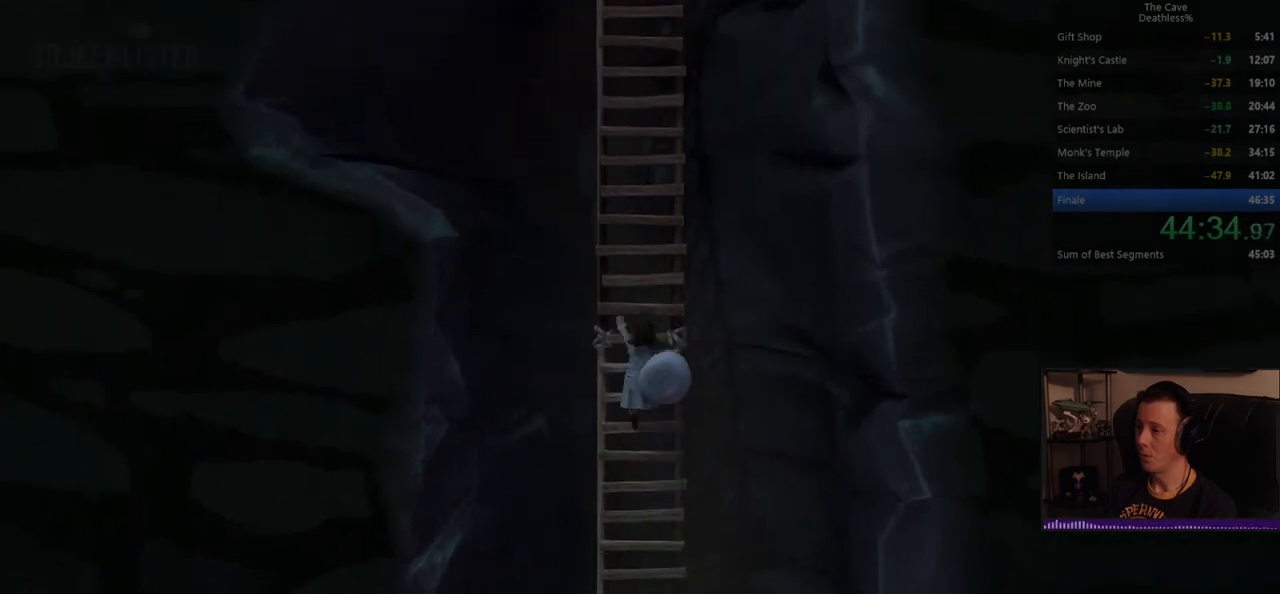
{"buttons": [], "left_stick": "up", "events": []}
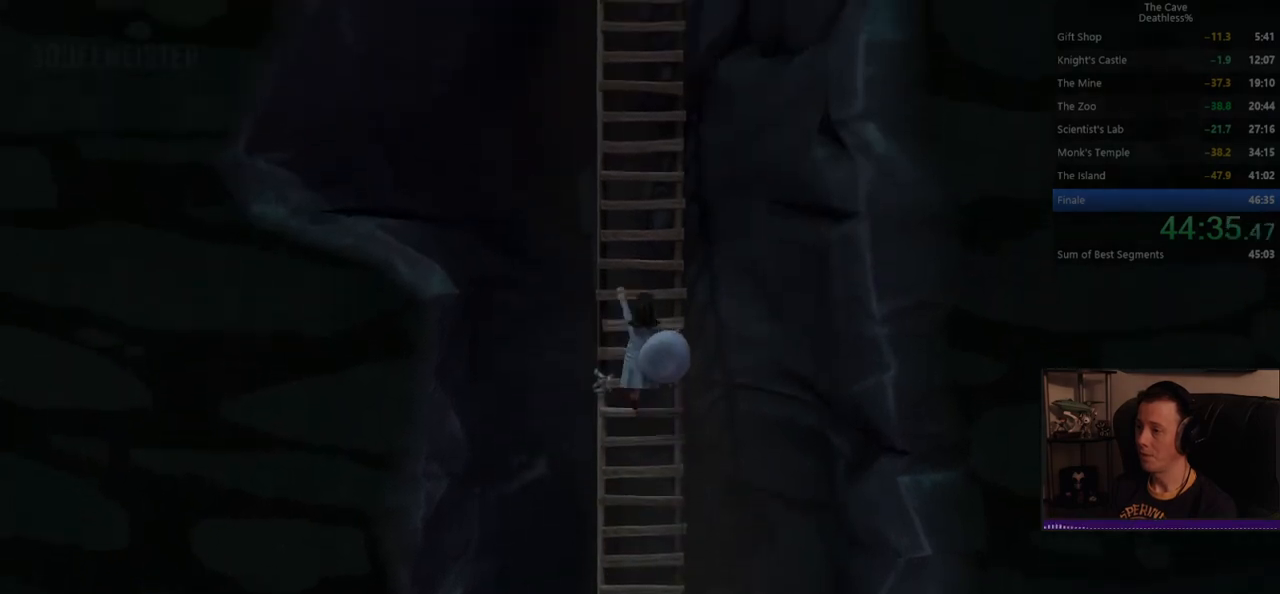
{"buttons": [], "left_stick": "up", "events": []}
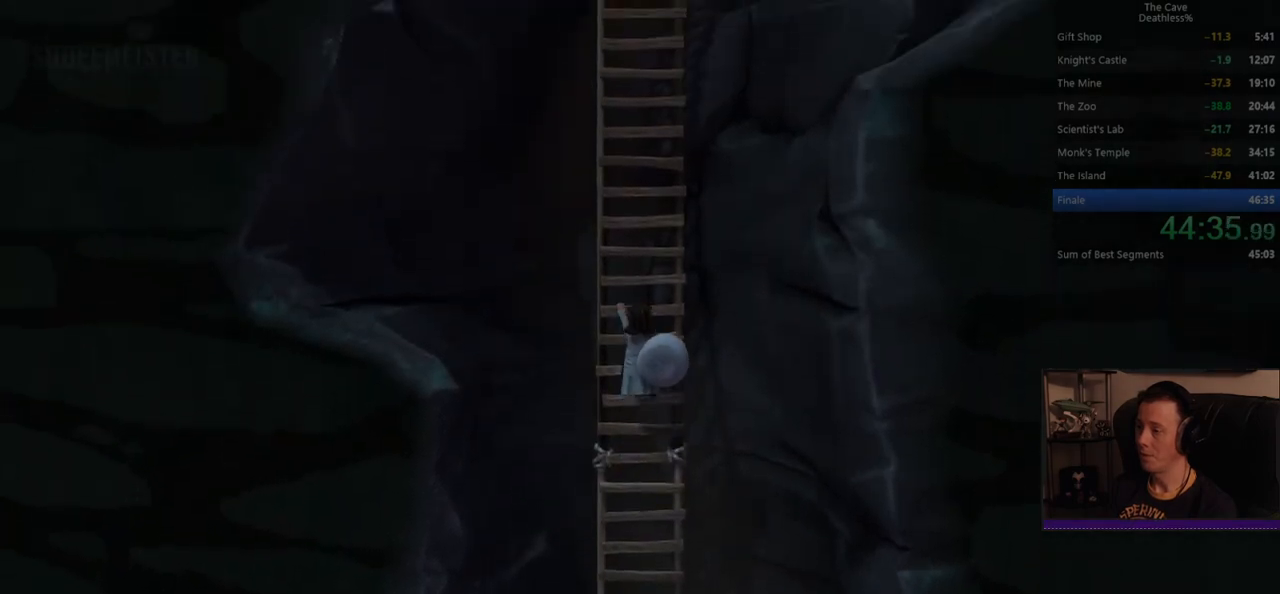
{"buttons": [], "left_stick": "up", "events": []}
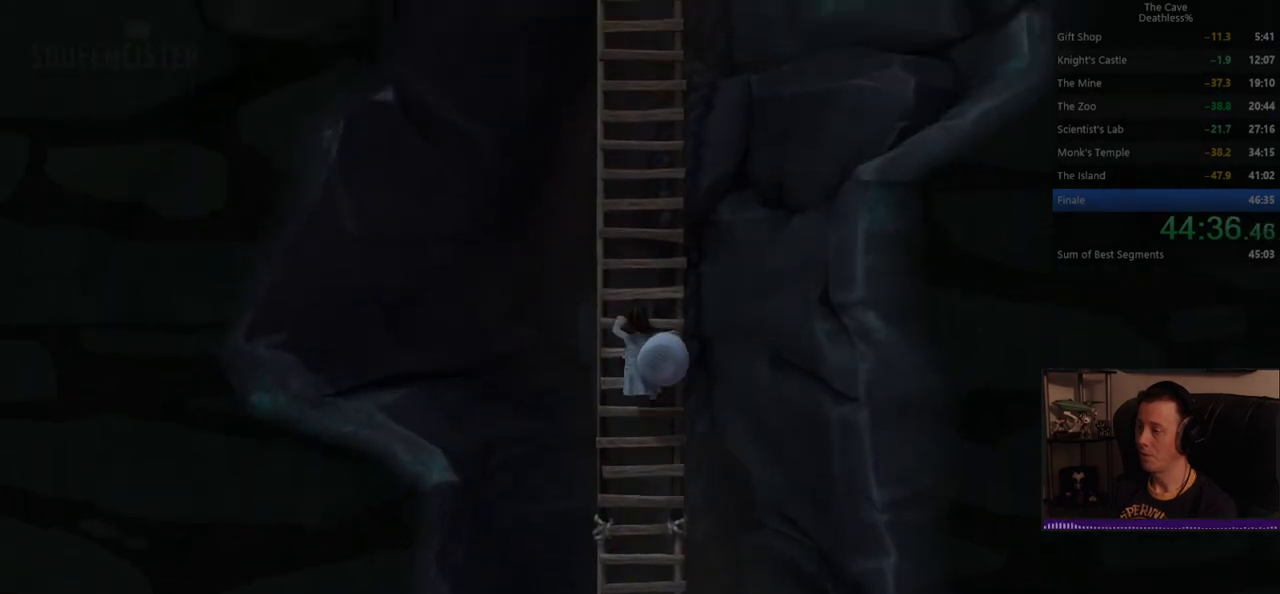
{"buttons": [], "left_stick": "up", "events": []}
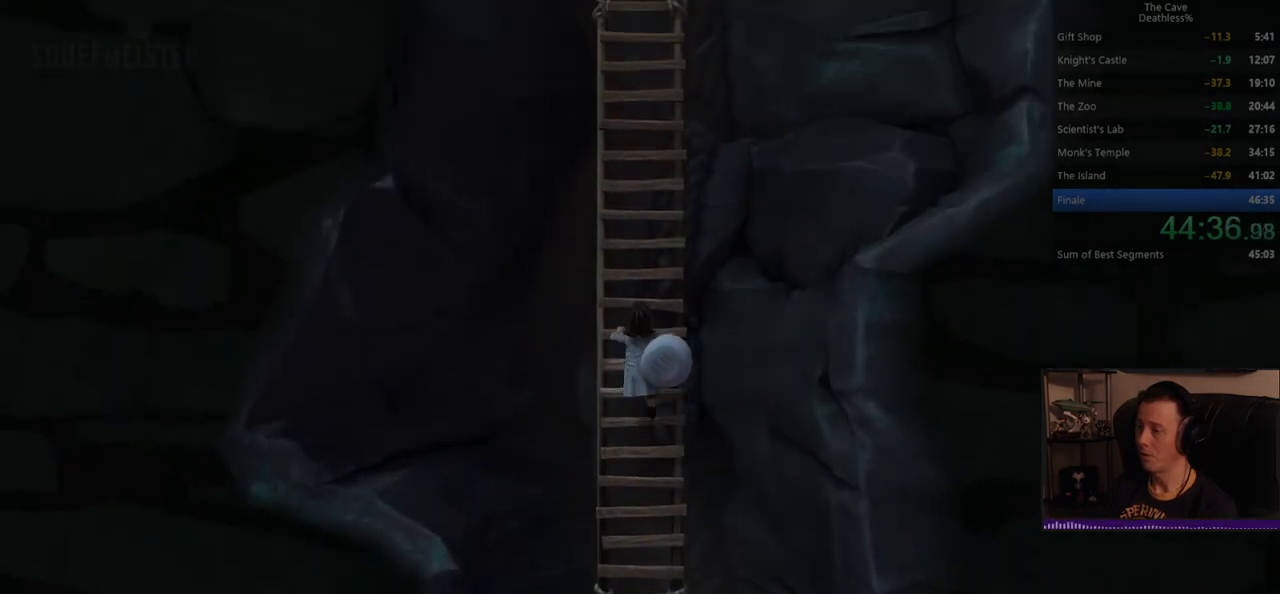
{"buttons": [], "left_stick": "up", "events": []}
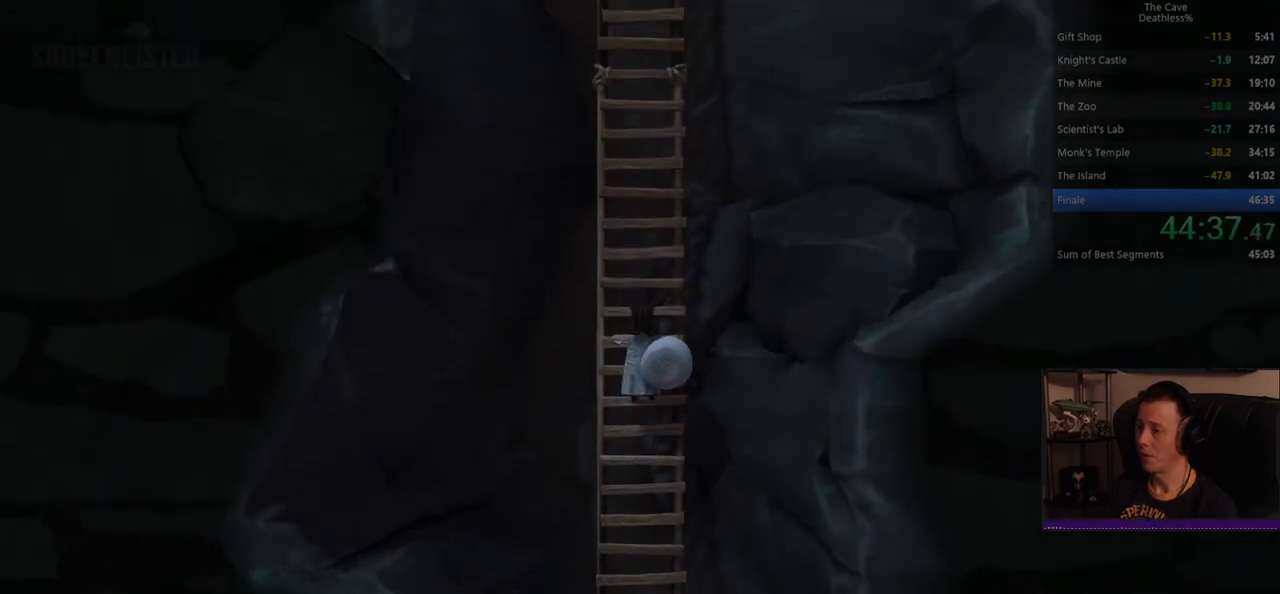
{"buttons": [], "left_stick": "up", "events": []}
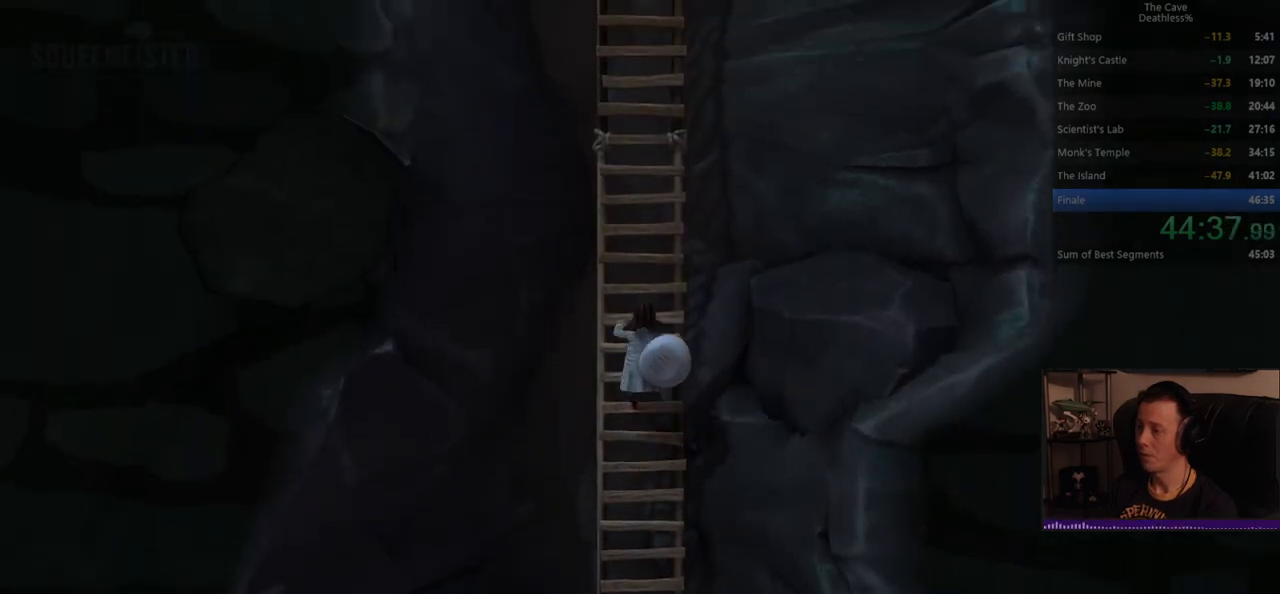
{"buttons": [], "left_stick": "up", "events": []}